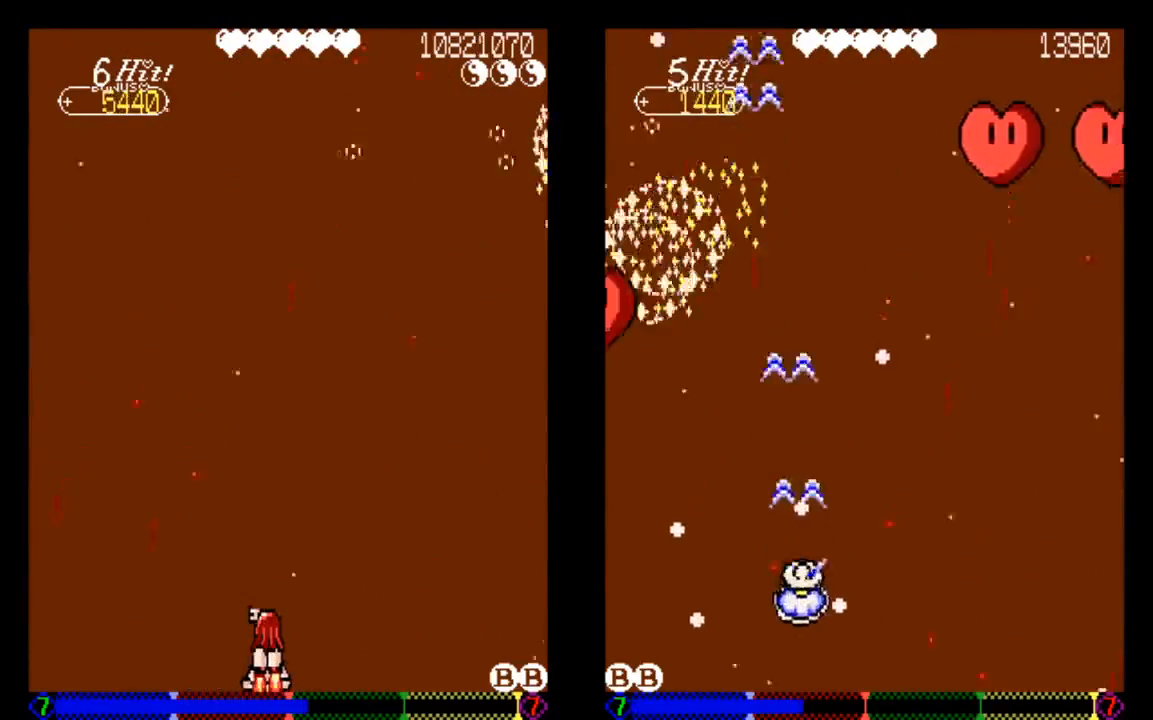
Gameplay with a controller (PlayStation layout); each line is a JSON object with the inputs held at the frame after it. "events" lists button and stick changes between this image and that frame as [ms after this image, input, new state], when the widget could be followed in between. Not read: L3 R3.
{"buttons": [], "left_stick": "center", "right_stick": "center", "events": []}
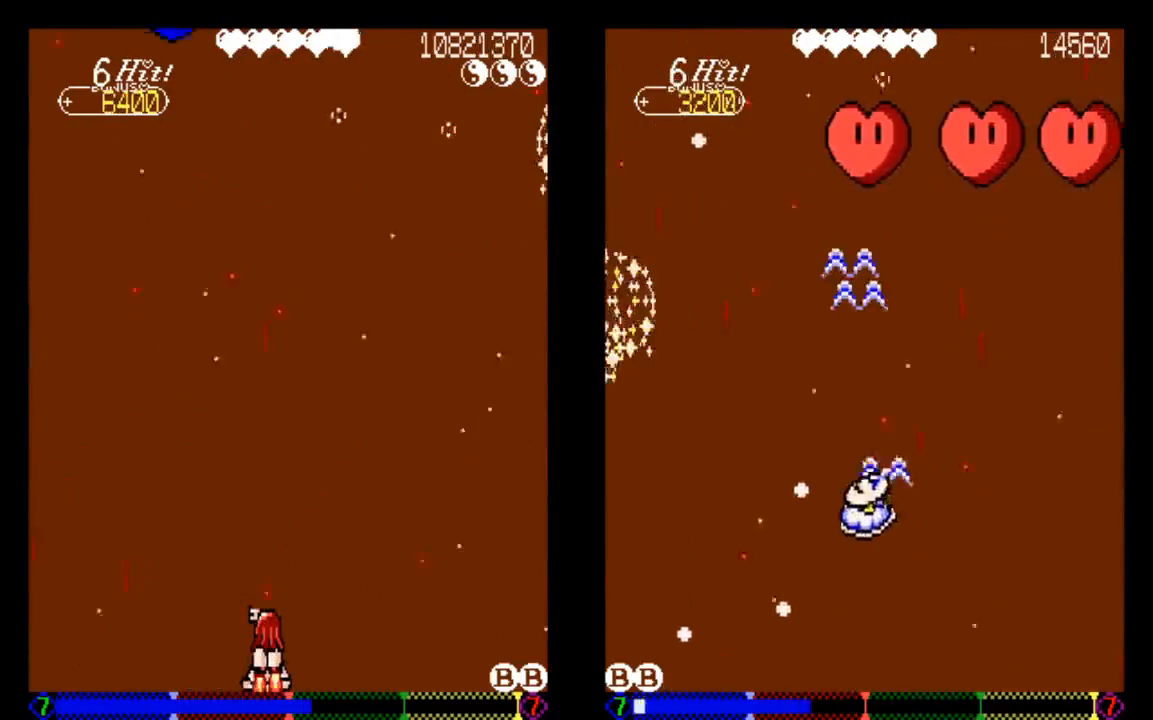
{"buttons": [], "left_stick": "center", "right_stick": "center", "events": []}
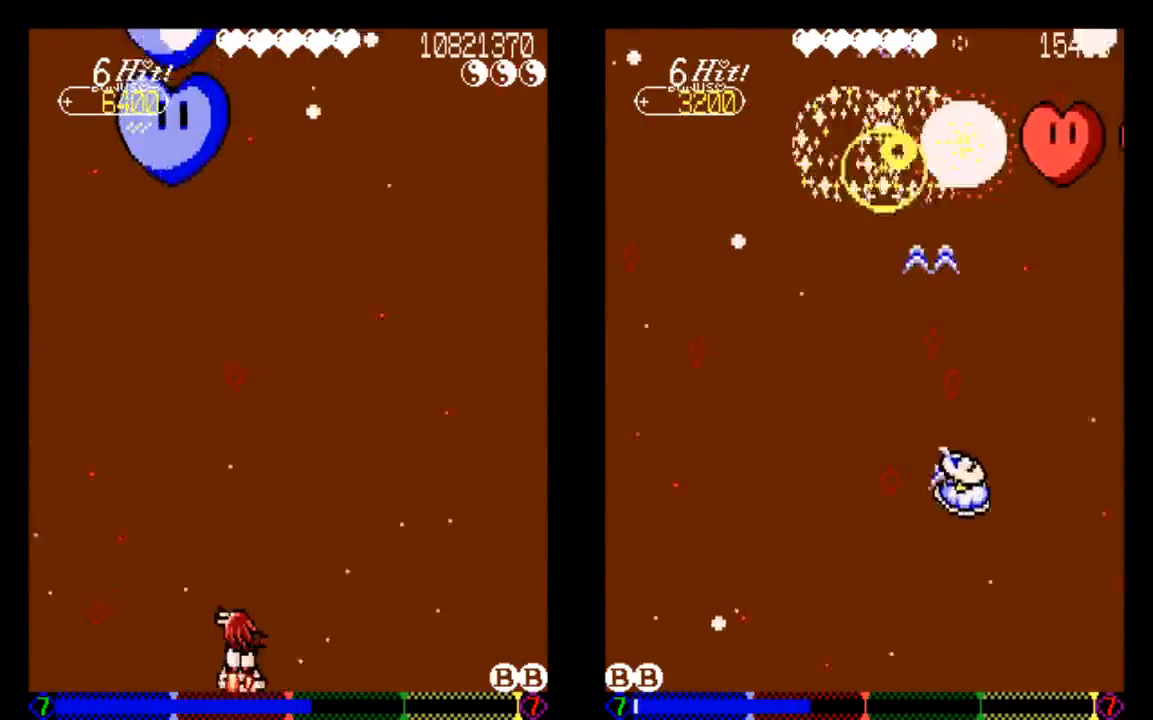
{"buttons": ["TRIANGLE"], "left_stick": "center", "right_stick": "center", "events": [[33, "DPAD_LEFT", "down"], [133, "DPAD_UP", "down"], [233, "DPAD_LEFT", "up"], [233, "TRIANGLE", "down"], [333, "DPAD_UP", "up"], [333, "TRIANGLE", "up"], [433, "TRIANGLE", "down"]]}
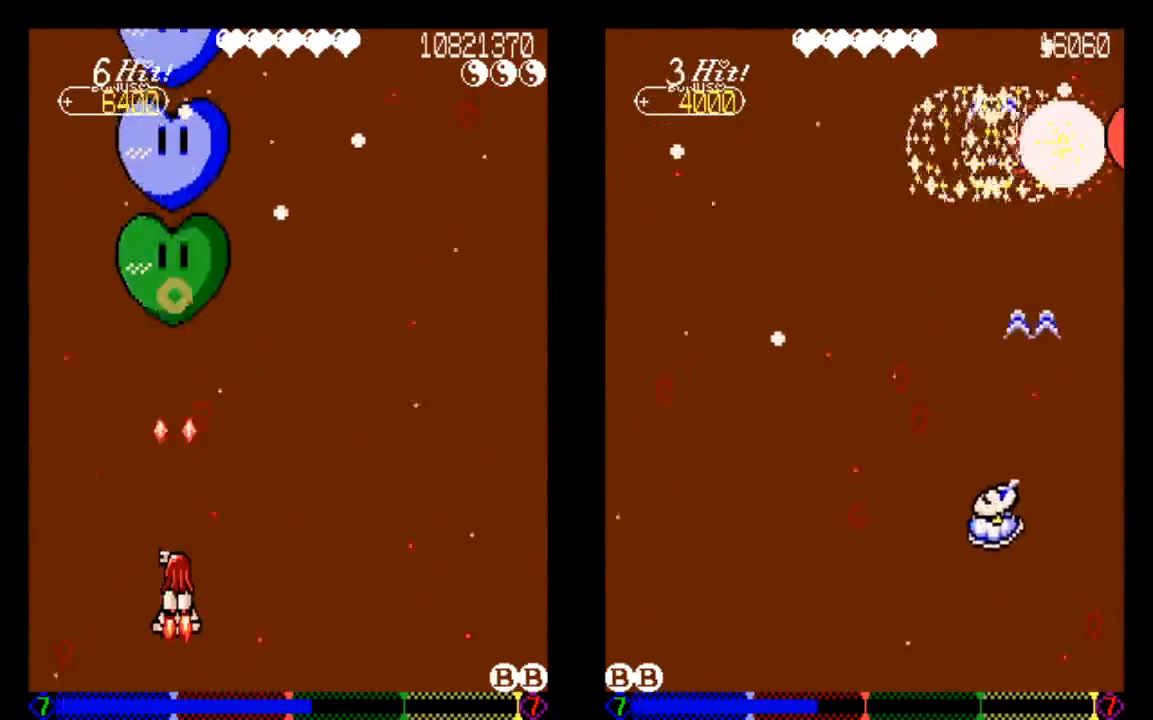
{"buttons": [], "left_stick": "center", "right_stick": "center", "events": [[133, "TRIANGLE", "up"], [250, "TRIANGLE", "down"], [350, "TRIANGLE", "up"]]}
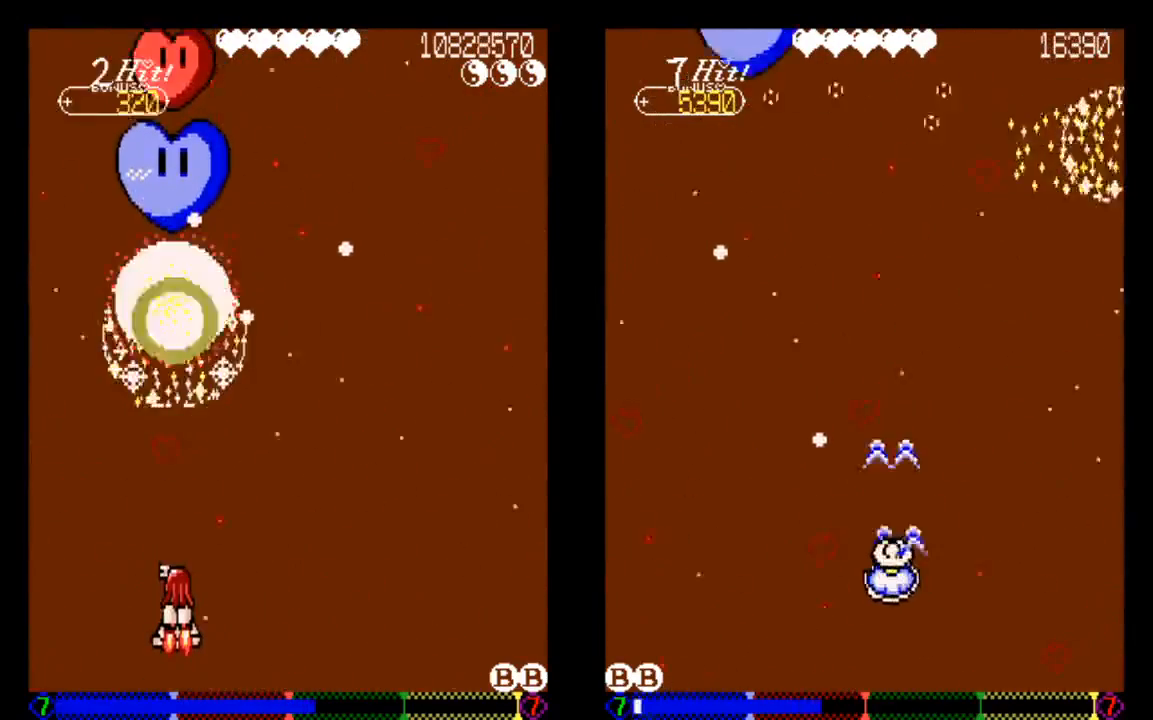
{"buttons": ["TRIANGLE"], "left_stick": "center", "right_stick": "center", "events": [[50, "DPAD_DOWN", "down"], [133, "TRIANGLE", "down"], [233, "DPAD_DOWN", "up"]]}
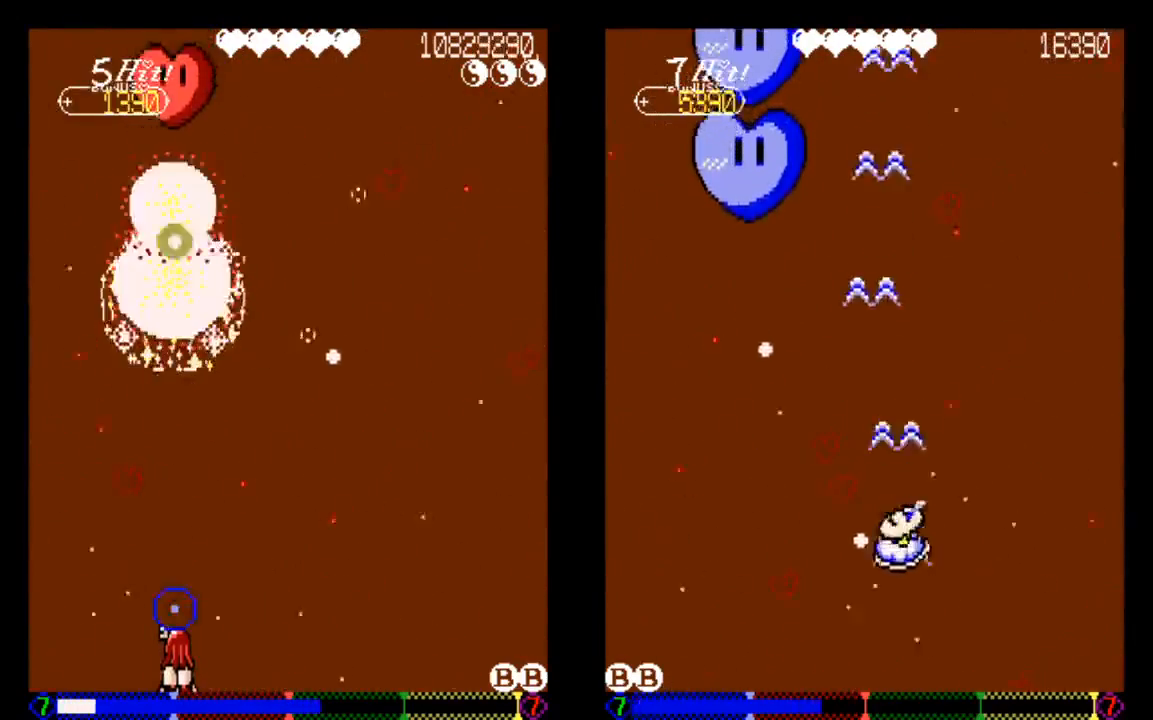
{"buttons": ["TRIANGLE"], "left_stick": "center", "right_stick": "center", "events": []}
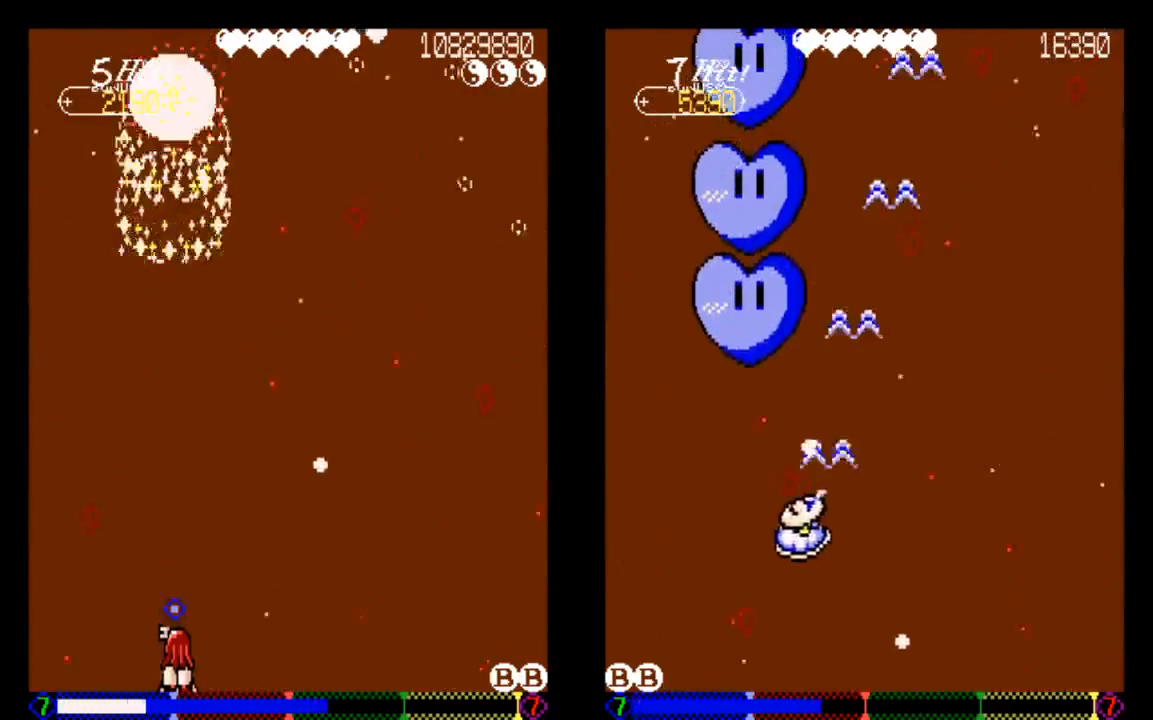
{"buttons": ["TRIANGLE"], "left_stick": "center", "right_stick": "center", "events": [[233, "DPAD_UP", "down"], [417, "DPAD_UP", "up"]]}
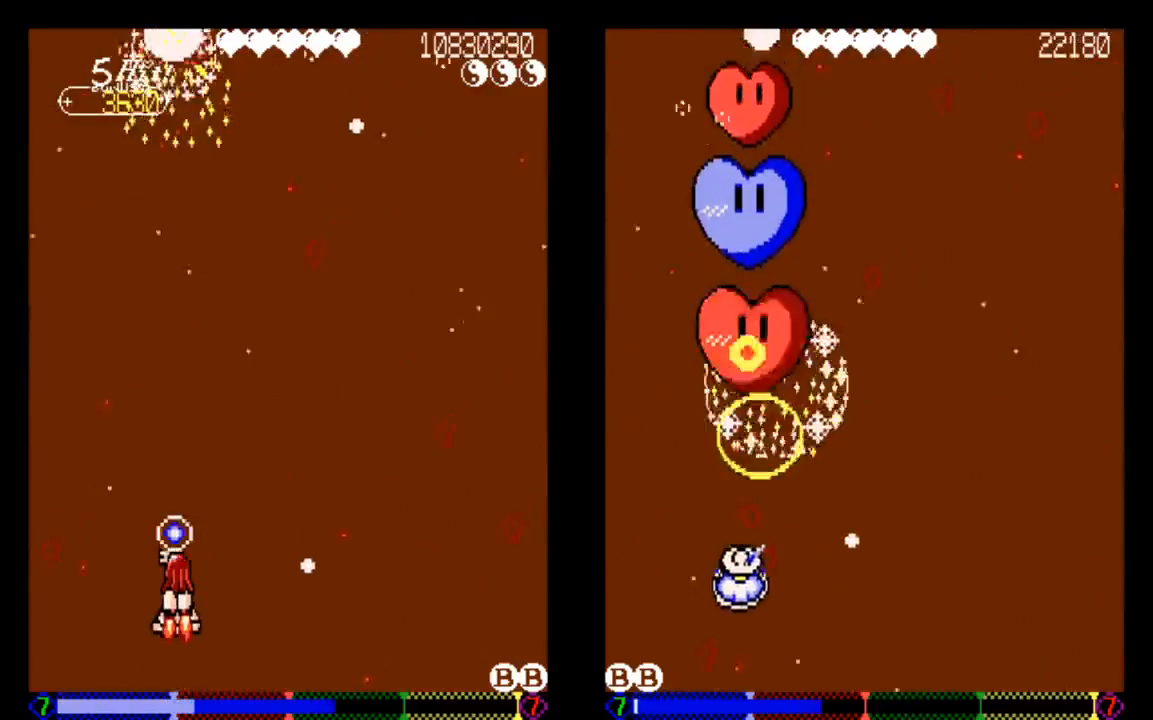
{"buttons": ["TRIANGLE", "DPAD_RIGHT"], "left_stick": "center", "right_stick": "center", "events": [[433, "DPAD_RIGHT", "down"]]}
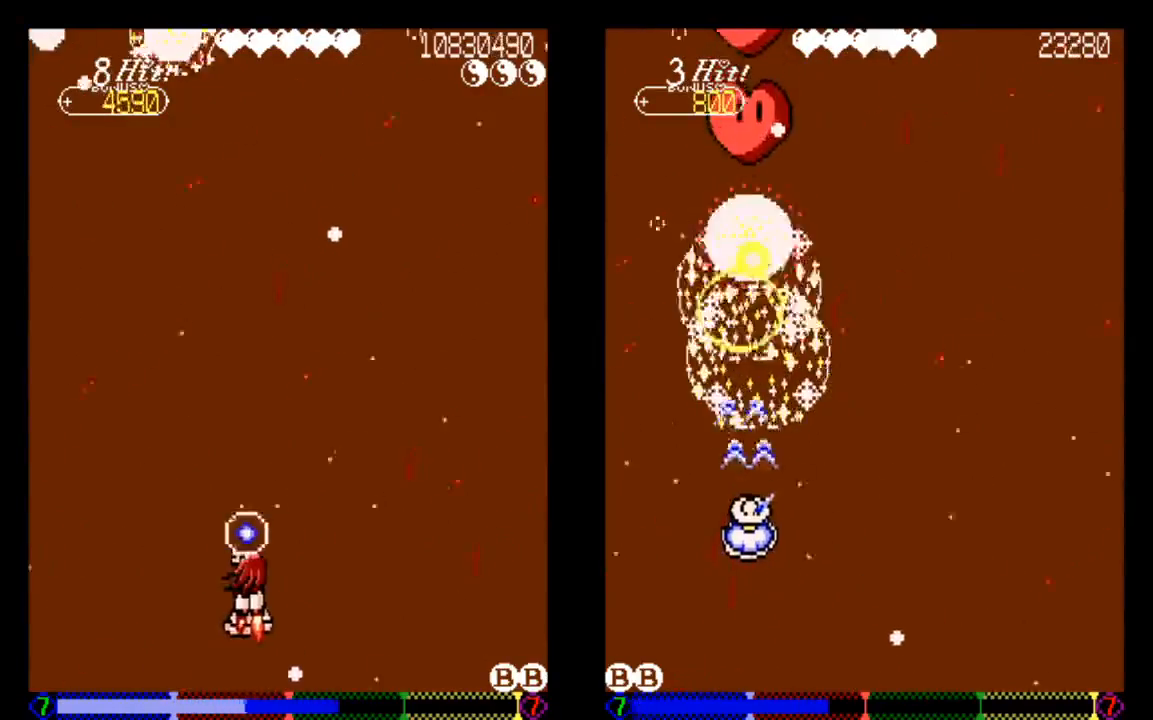
{"buttons": [], "left_stick": "center", "right_stick": "center", "events": [[117, "DPAD_RIGHT", "up"], [233, "DPAD_RIGHT", "down"], [433, "DPAD_RIGHT", "up"], [433, "TRIANGLE", "up"]]}
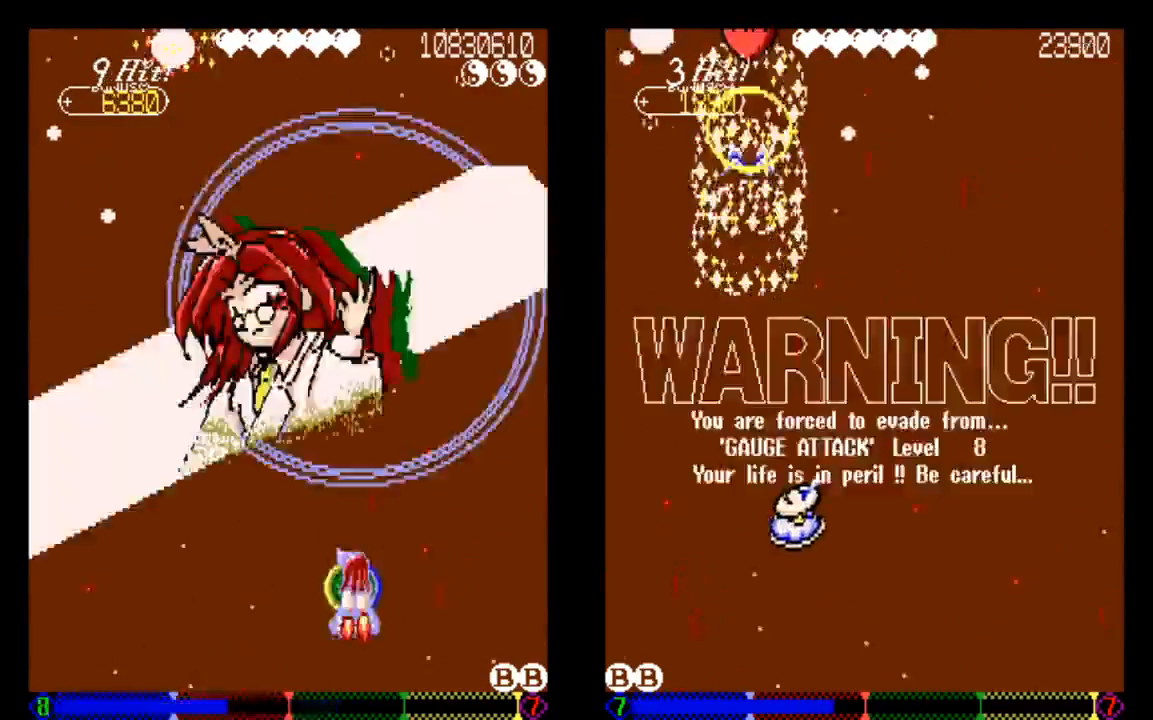
{"buttons": ["DPAD_LEFT"], "left_stick": "center", "right_stick": "center", "events": [[133, "DPAD_DOWN", "down"], [233, "DPAD_LEFT", "down"], [333, "DPAD_DOWN", "up"]]}
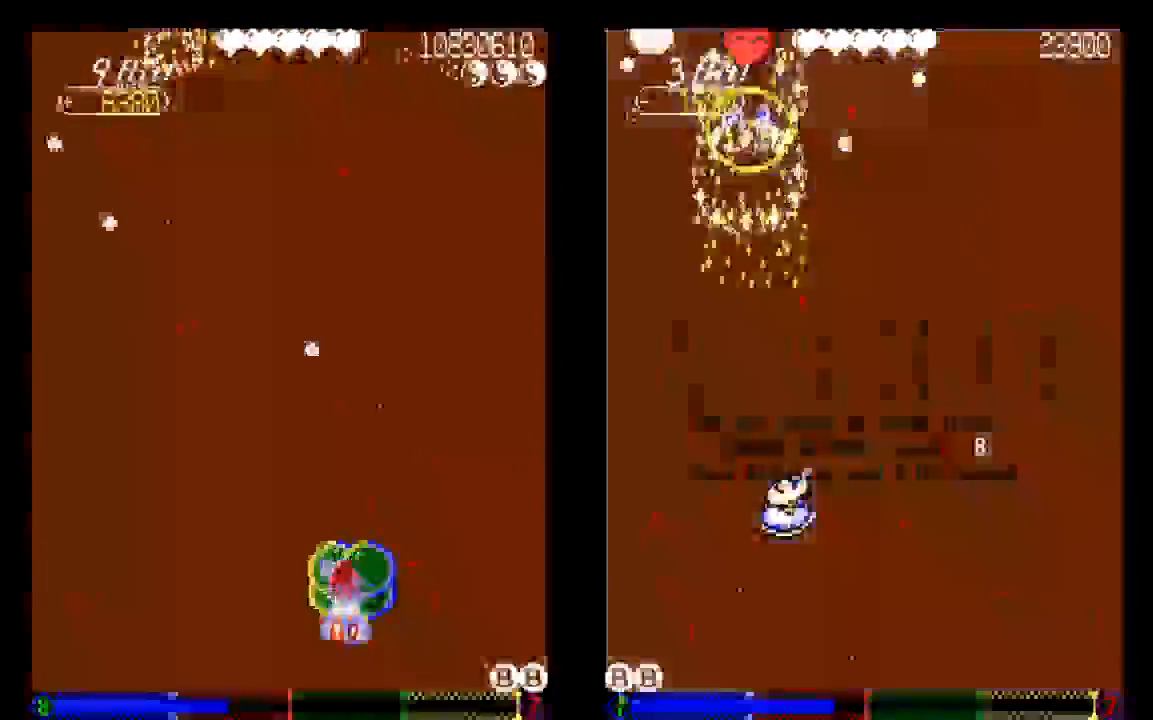
{"buttons": [], "left_stick": "center", "right_stick": "center"}
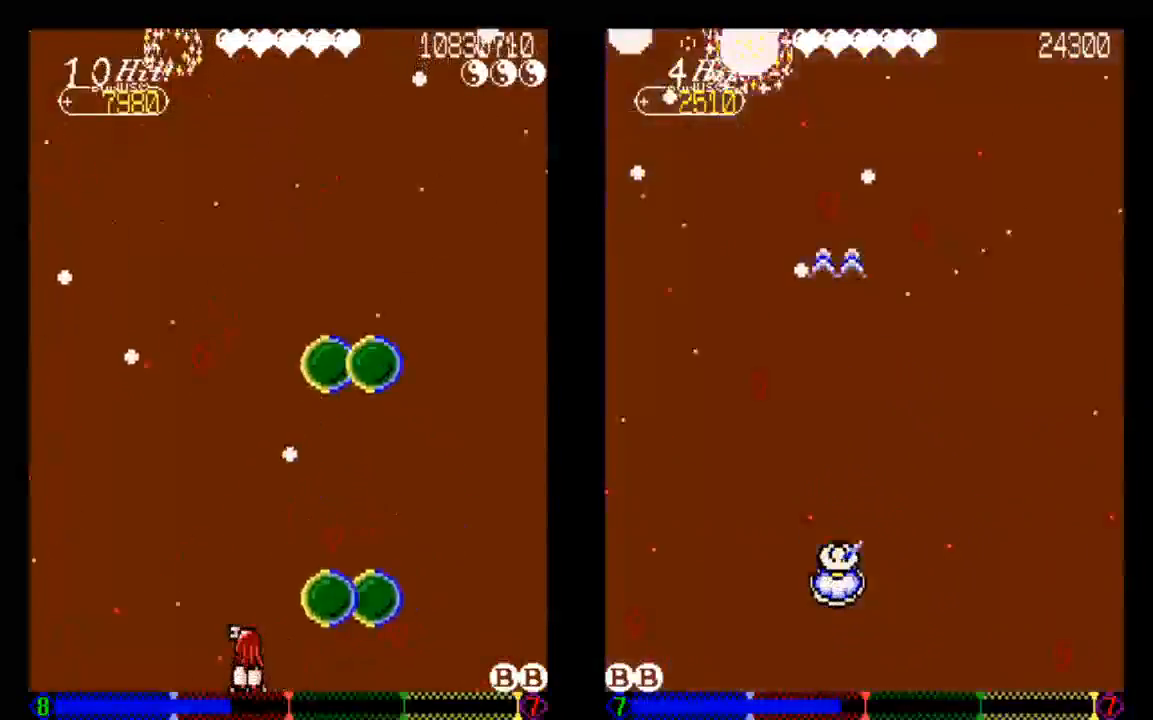
{"buttons": [], "left_stick": "center", "right_stick": "center", "events": [[233, "DPAD_RIGHT", "down"], [433, "DPAD_RIGHT", "up"]]}
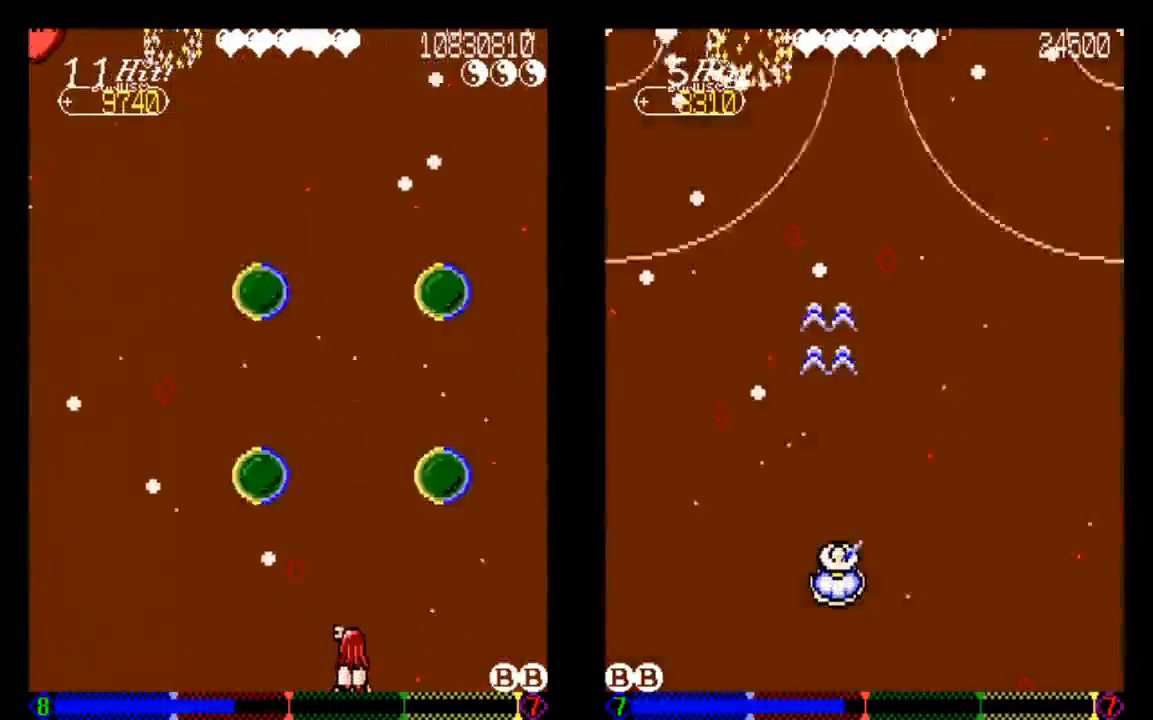
{"buttons": [], "left_stick": "center", "right_stick": "center", "events": [[233, "DPAD_UP", "down"], [333, "DPAD_UP", "up"]]}
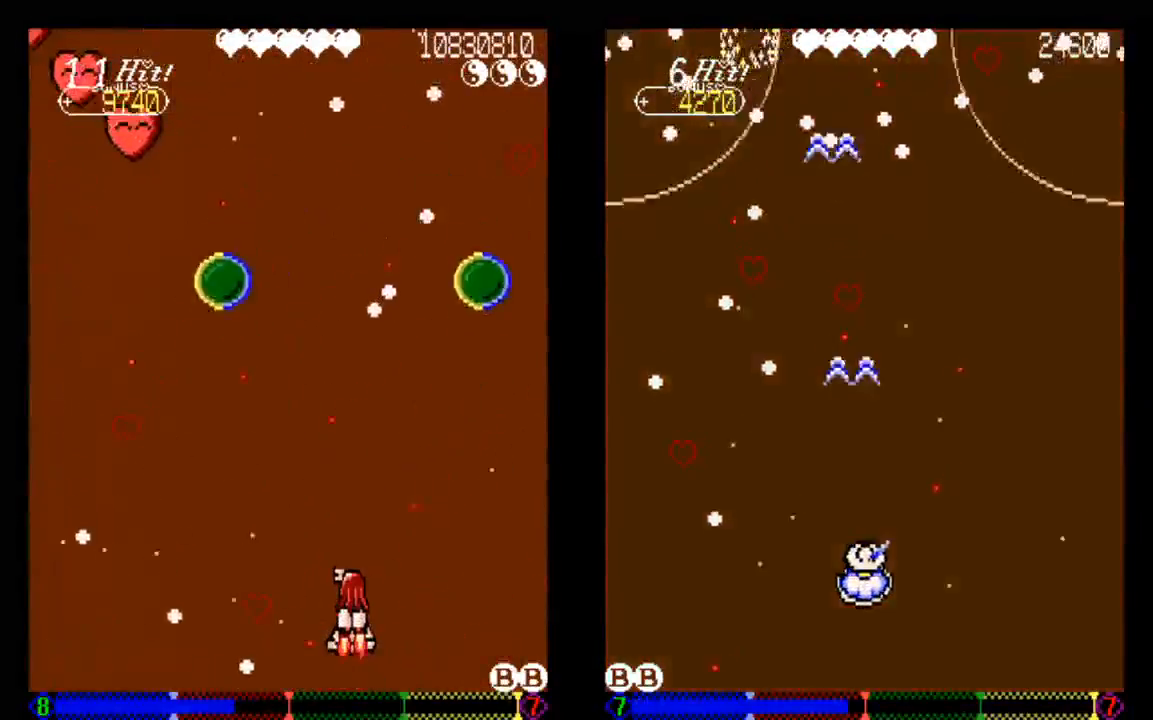
{"buttons": ["DPAD_UP", "DPAD_LEFT"], "left_stick": "center", "right_stick": "center", "events": [[133, "DPAD_LEFT", "down"], [233, "DPAD_UP", "down"]]}
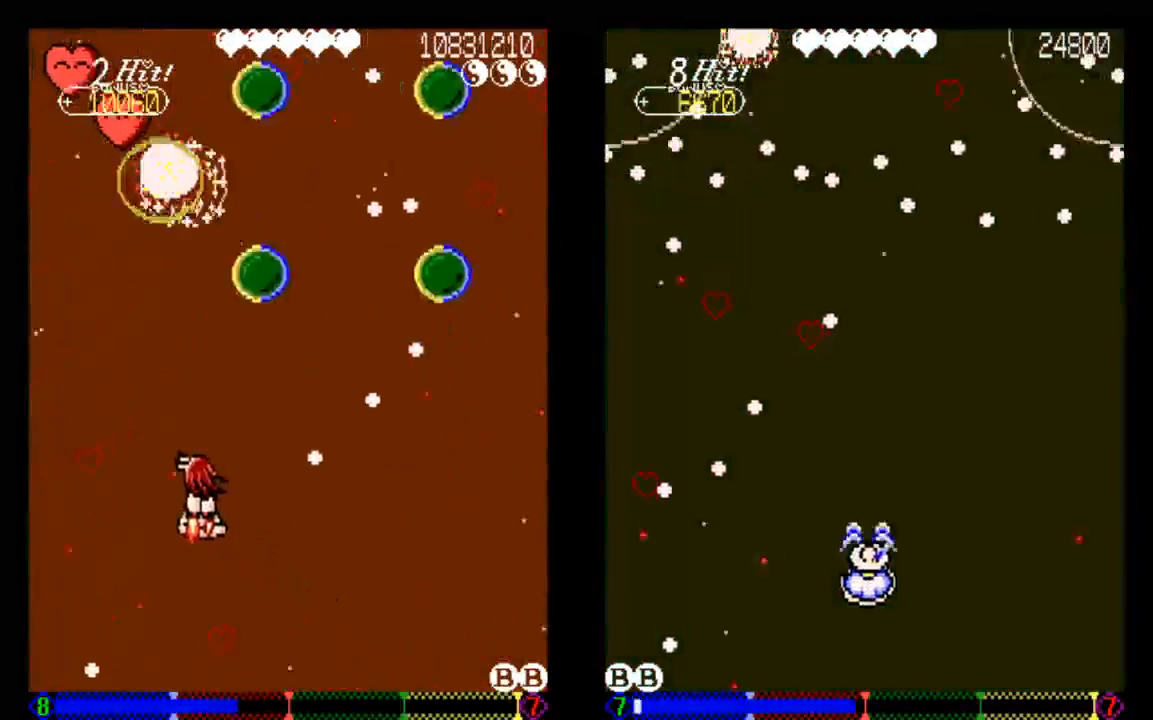
{"buttons": [], "left_stick": "center", "right_stick": "center", "events": [[133, "DPAD_UP", "up"], [433, "DPAD_LEFT", "up"]]}
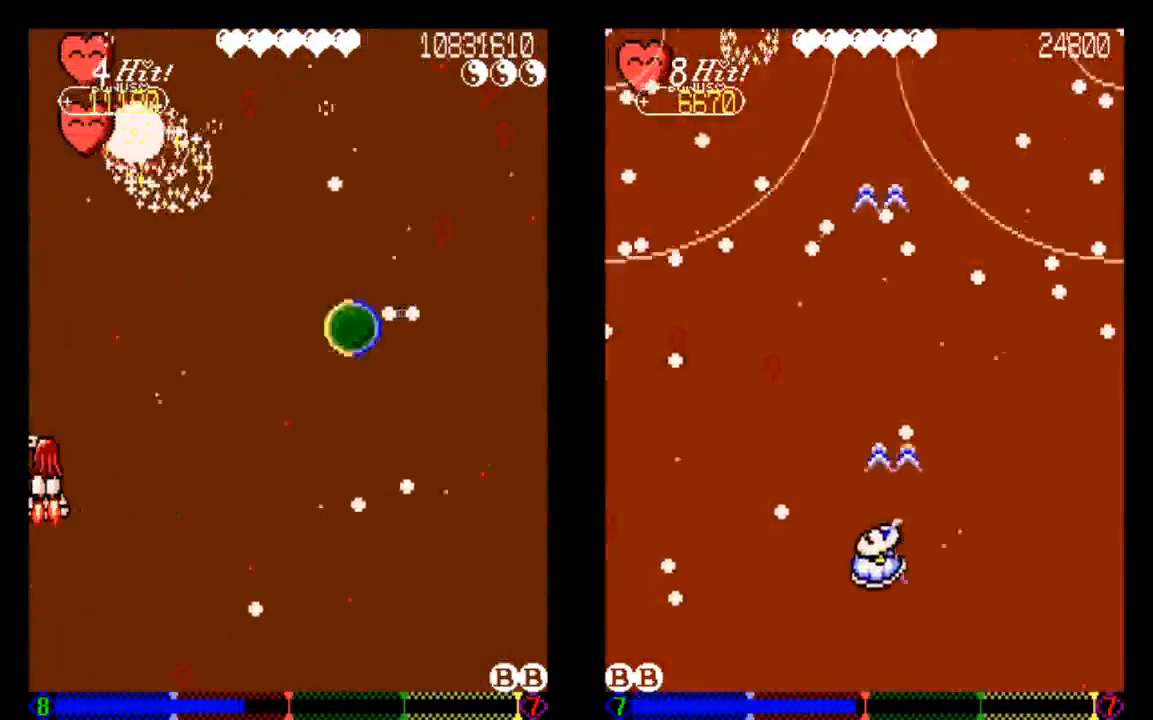
{"buttons": ["TRIANGLE"], "left_stick": "center", "right_stick": "center", "events": [[333, "DPAD_RIGHT", "down"], [450, "DPAD_RIGHT", "up"], [450, "TRIANGLE", "down"]]}
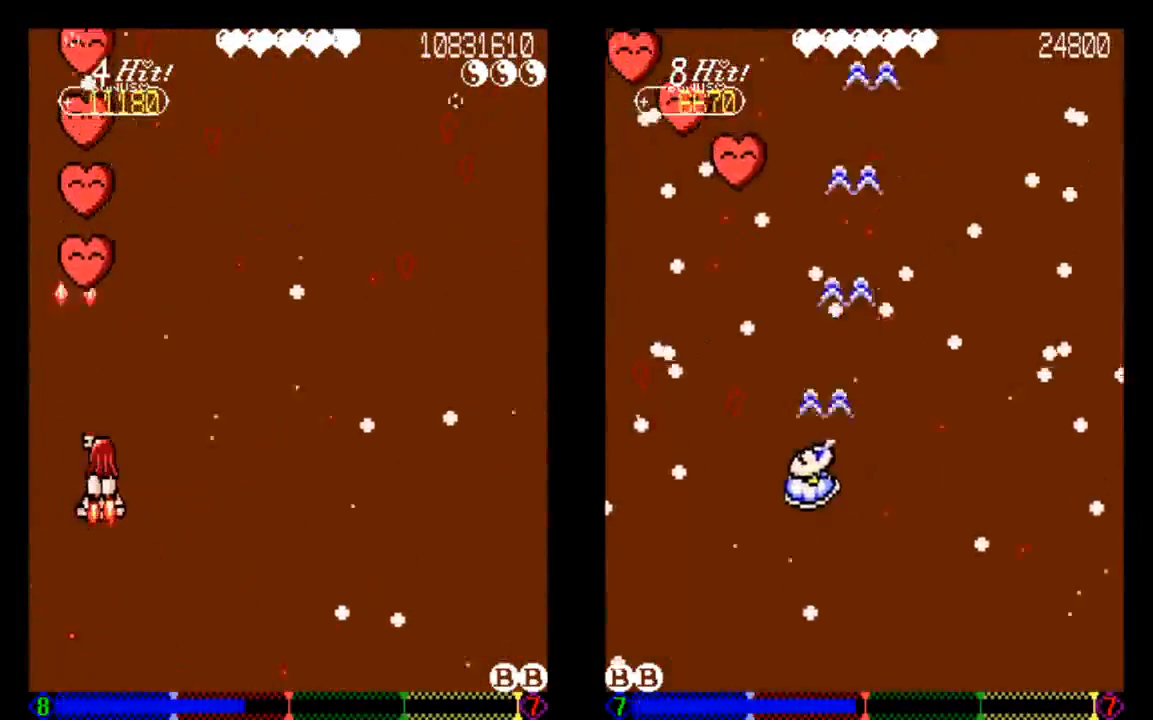
{"buttons": ["DPAD_DOWN"], "left_stick": "center", "right_stick": "center", "events": [[33, "TRIANGLE", "up"], [333, "DPAD_DOWN", "down"]]}
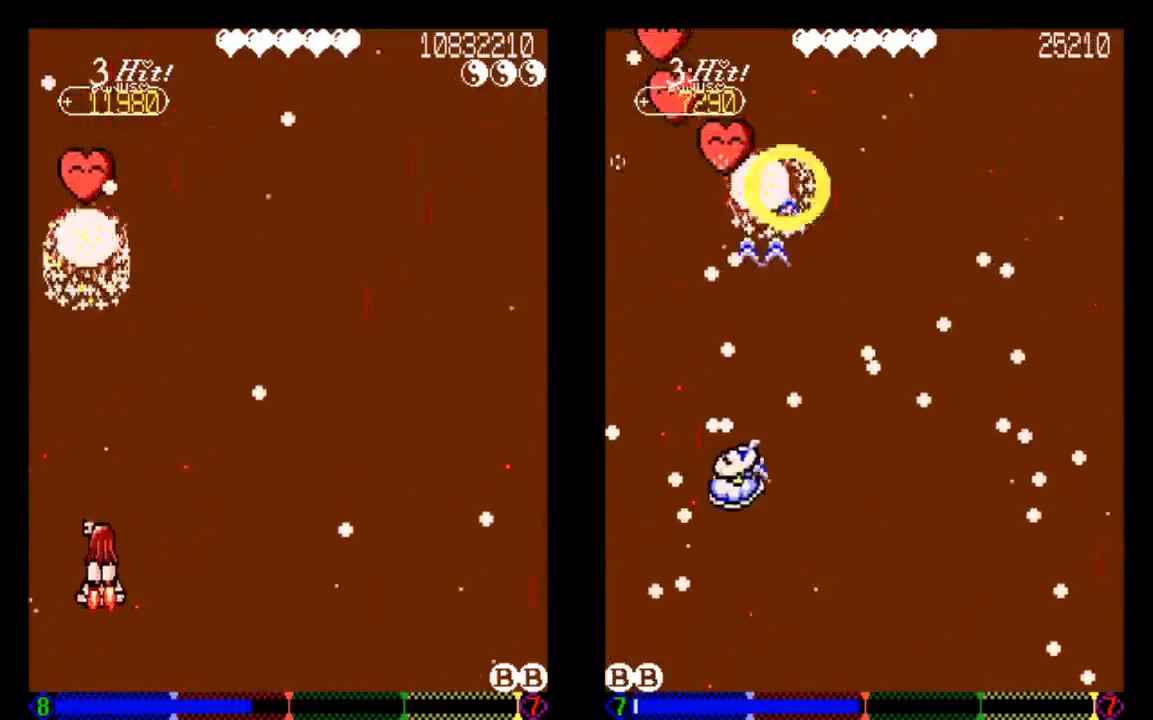
{"buttons": [], "left_stick": "center", "right_stick": "center"}
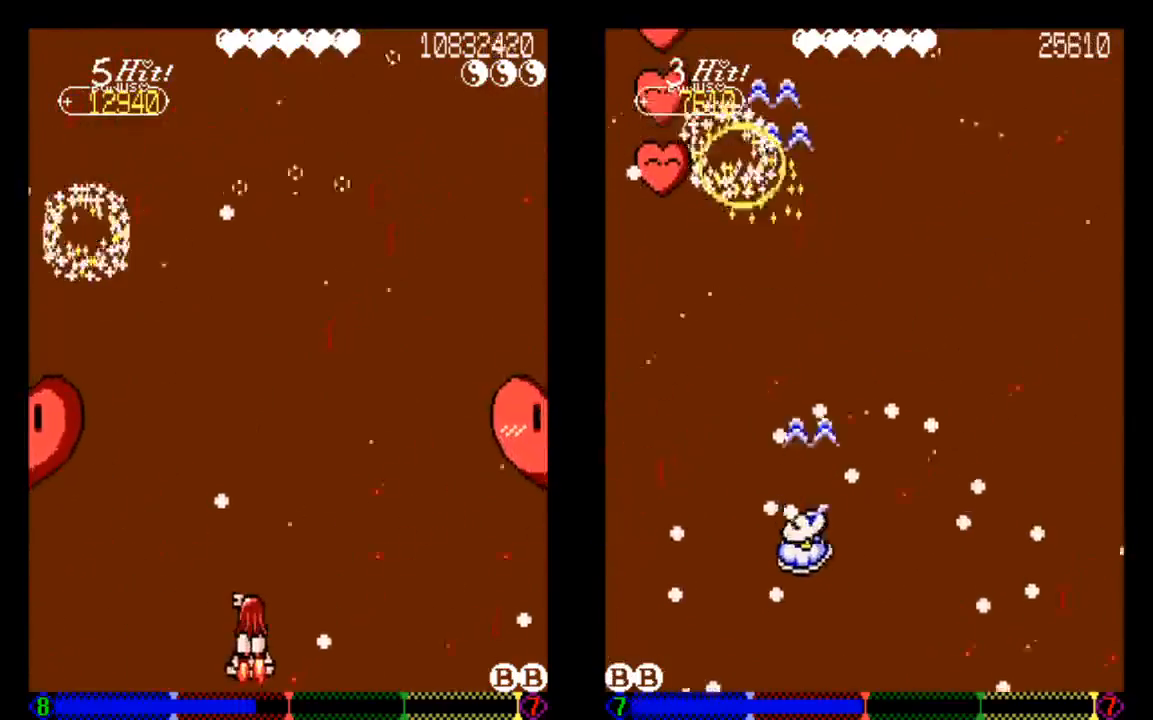
{"buttons": ["DPAD_UP", "DPAD_LEFT"], "left_stick": "center", "right_stick": "center", "events": [[133, "DPAD_RIGHT", "down"], [233, "DPAD_RIGHT", "up"], [233, "DPAD_UP", "down"], [433, "DPAD_LEFT", "down"]]}
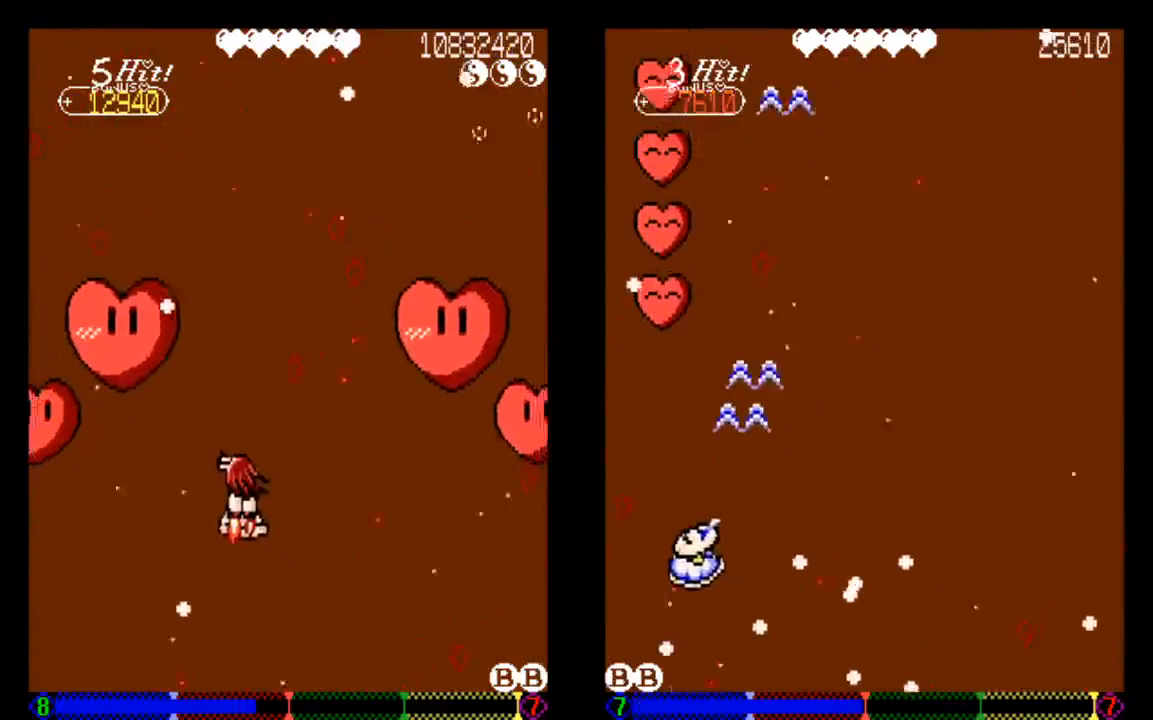
{"buttons": [], "left_stick": "center", "right_stick": "center", "events": [[133, "DPAD_LEFT", "up"], [233, "DPAD_UP", "up"], [233, "TRIANGLE", "down"], [333, "TRIANGLE", "up"]]}
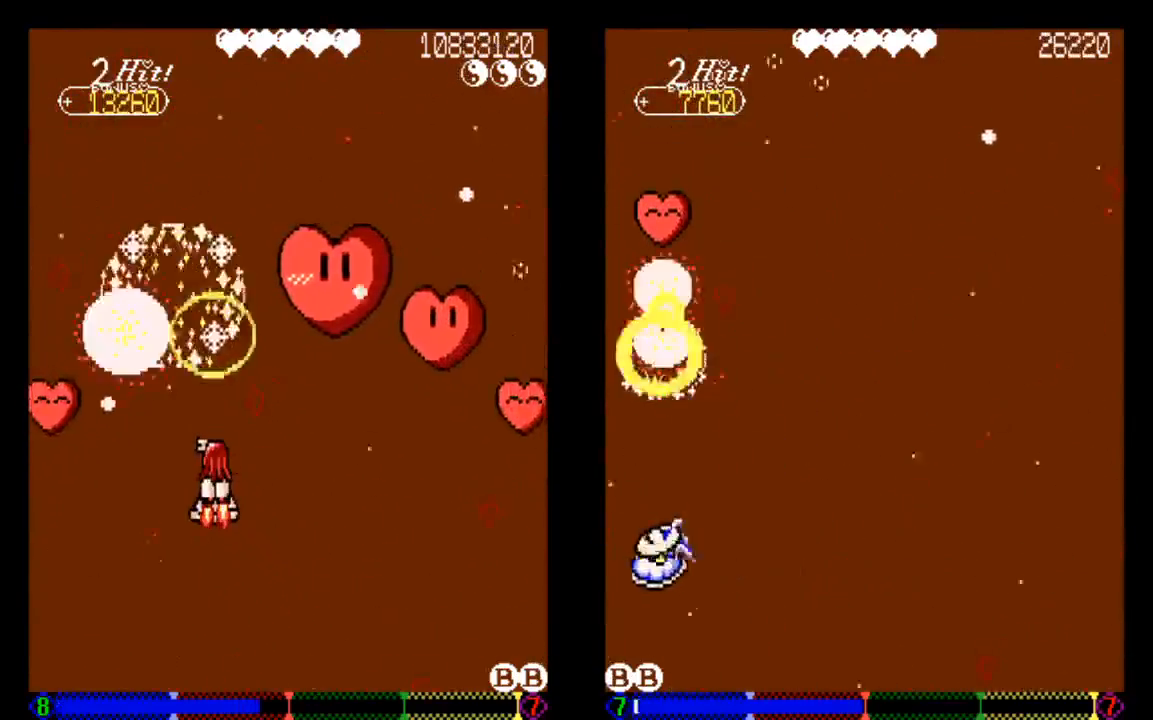
{"buttons": [], "left_stick": "center", "right_stick": "center", "events": [[33, "DPAD_DOWN", "down"], [133, "DPAD_DOWN", "up"], [233, "DPAD_DOWN", "down"], [233, "DPAD_LEFT", "down"], [333, "DPAD_DOWN", "up"], [333, "DPAD_LEFT", "up"], [333, "TRIANGLE", "down"], [433, "TRIANGLE", "up"]]}
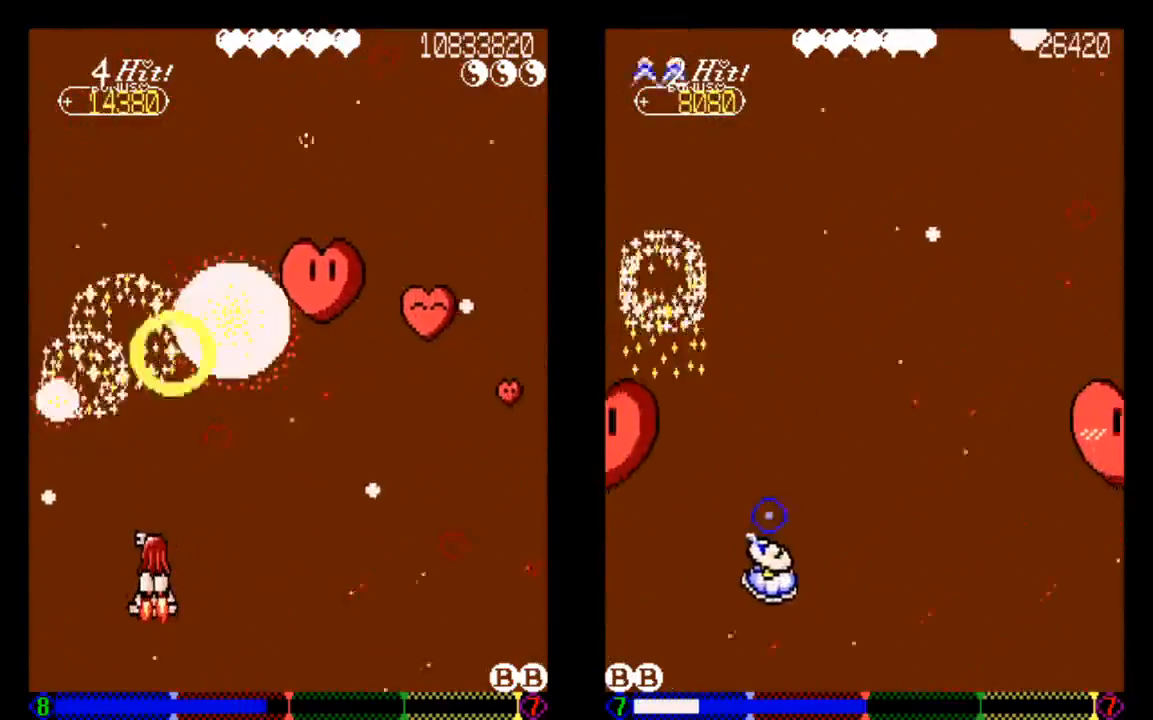
{"buttons": ["DPAD_RIGHT"], "left_stick": "center", "right_stick": "center", "events": [[33, "DPAD_DOWN", "down"], [233, "DPAD_DOWN", "up"], [333, "DPAD_RIGHT", "down"]]}
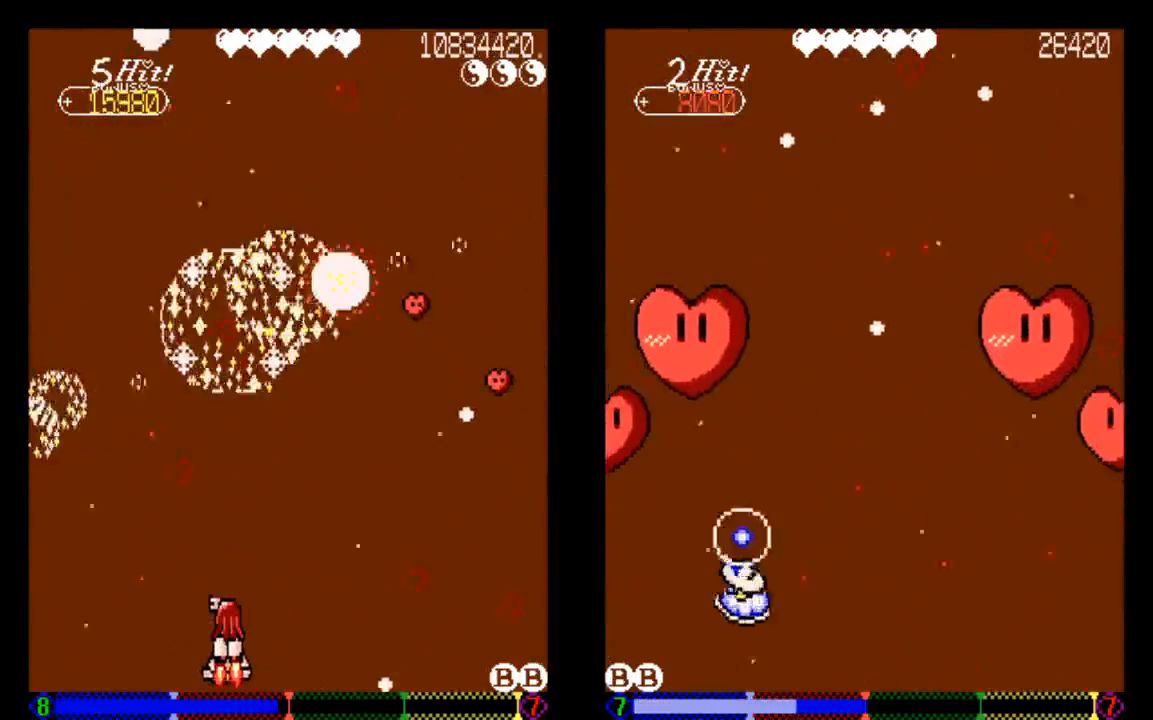
{"buttons": [], "left_stick": "center", "right_stick": "center", "events": [[33, "DPAD_RIGHT", "up"]]}
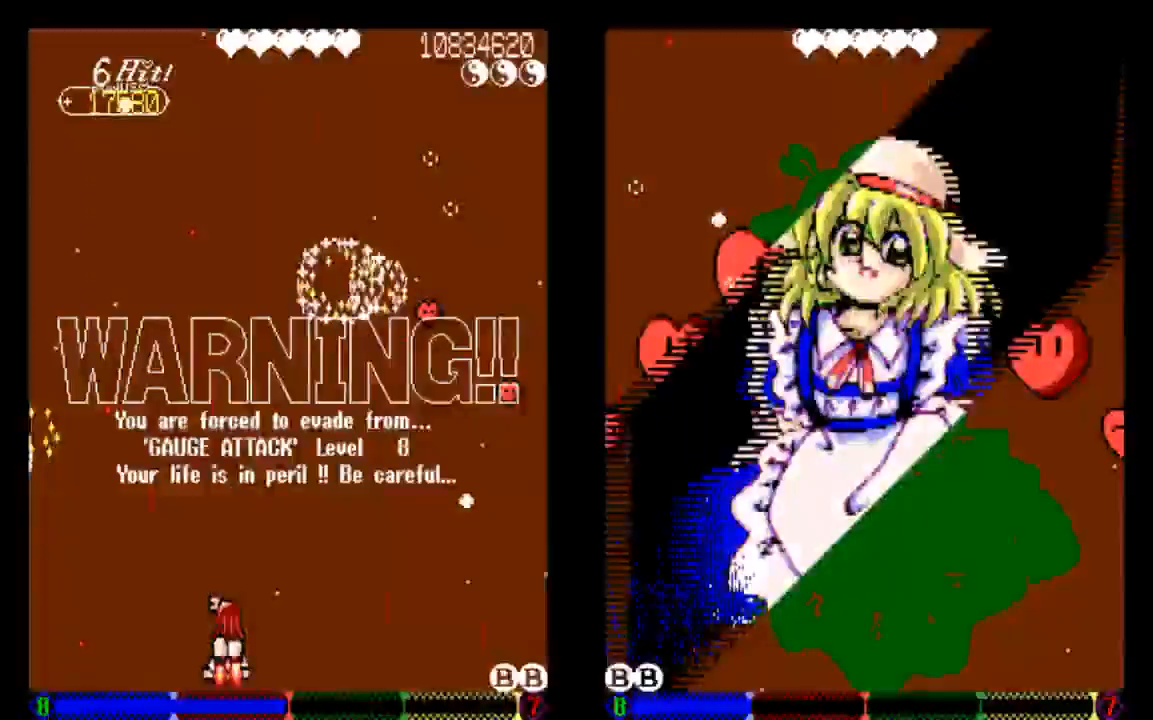
{"buttons": [], "left_stick": "center", "right_stick": "center", "events": []}
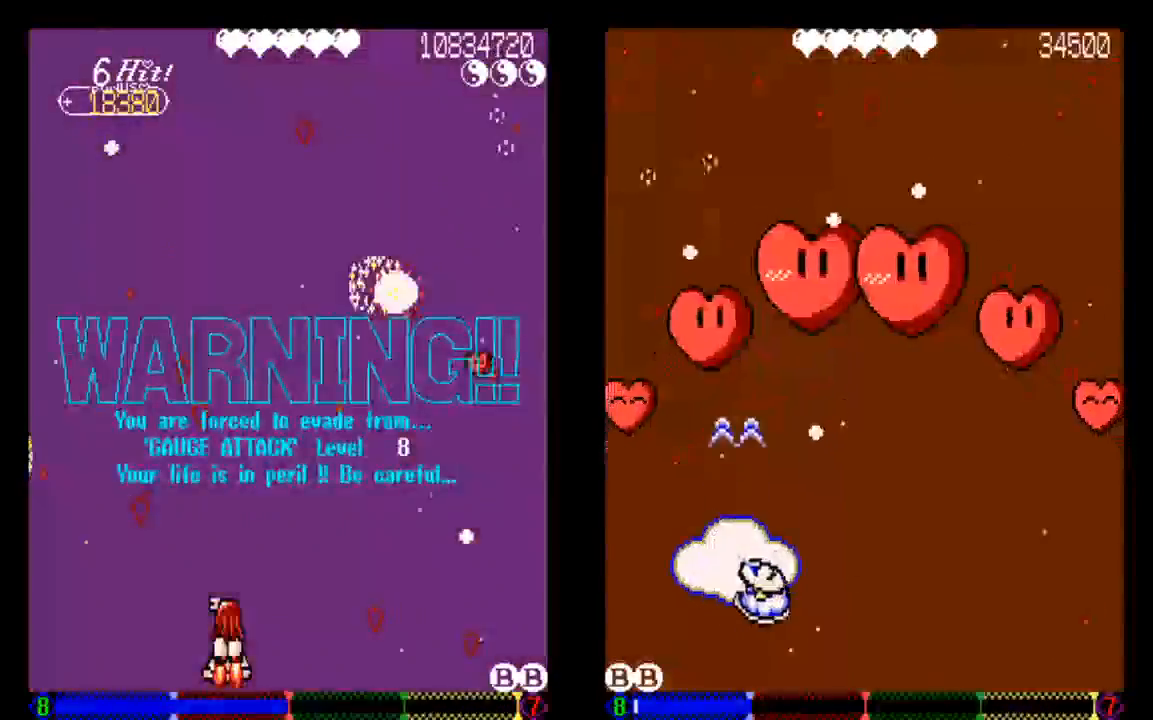
{"buttons": [], "left_stick": "center", "right_stick": "center", "events": [[333, "DPAD_UP", "down"], [450, "DPAD_UP", "up"]]}
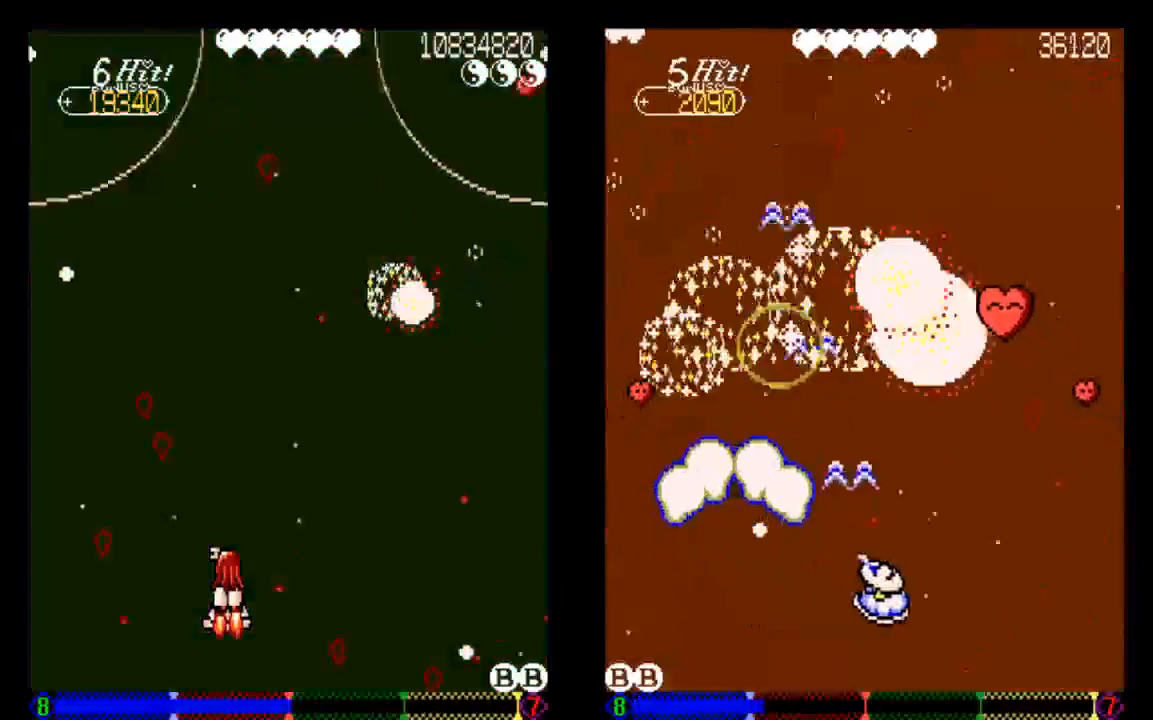
{"buttons": [], "left_stick": "center", "right_stick": "center", "events": []}
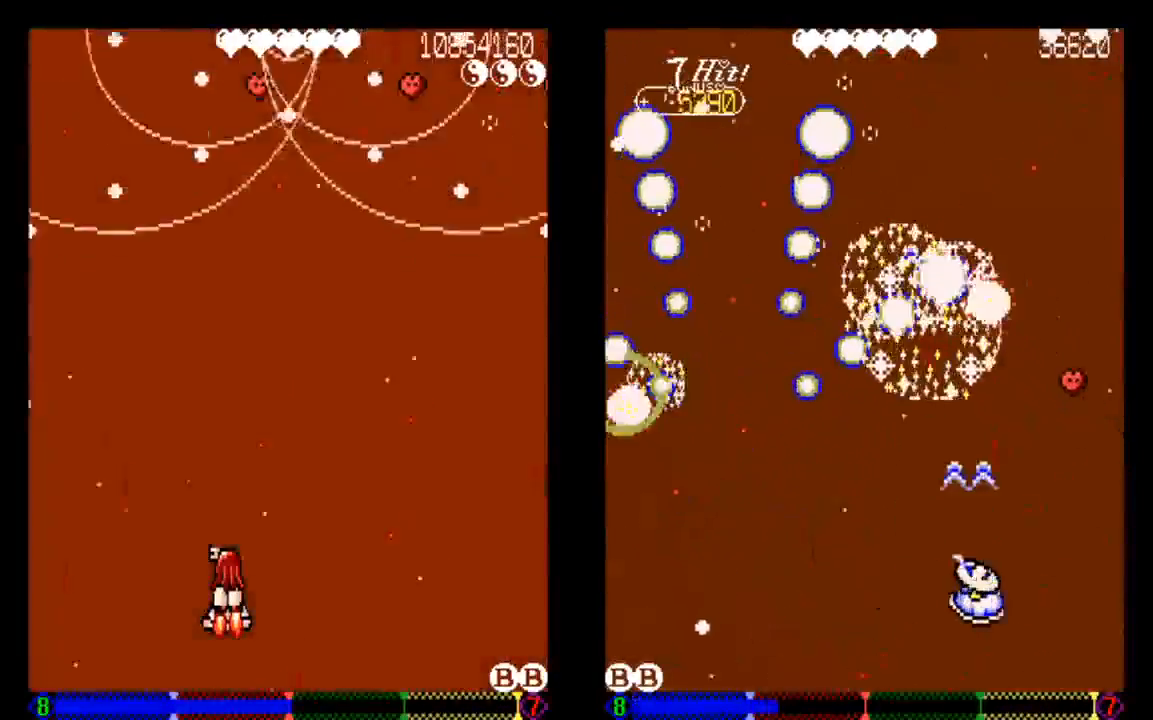
{"buttons": ["DPAD_UP"], "left_stick": "center", "right_stick": "center", "events": [[133, "TRIANGLE", "down"], [333, "DPAD_UP", "down"], [433, "TRIANGLE", "up"]]}
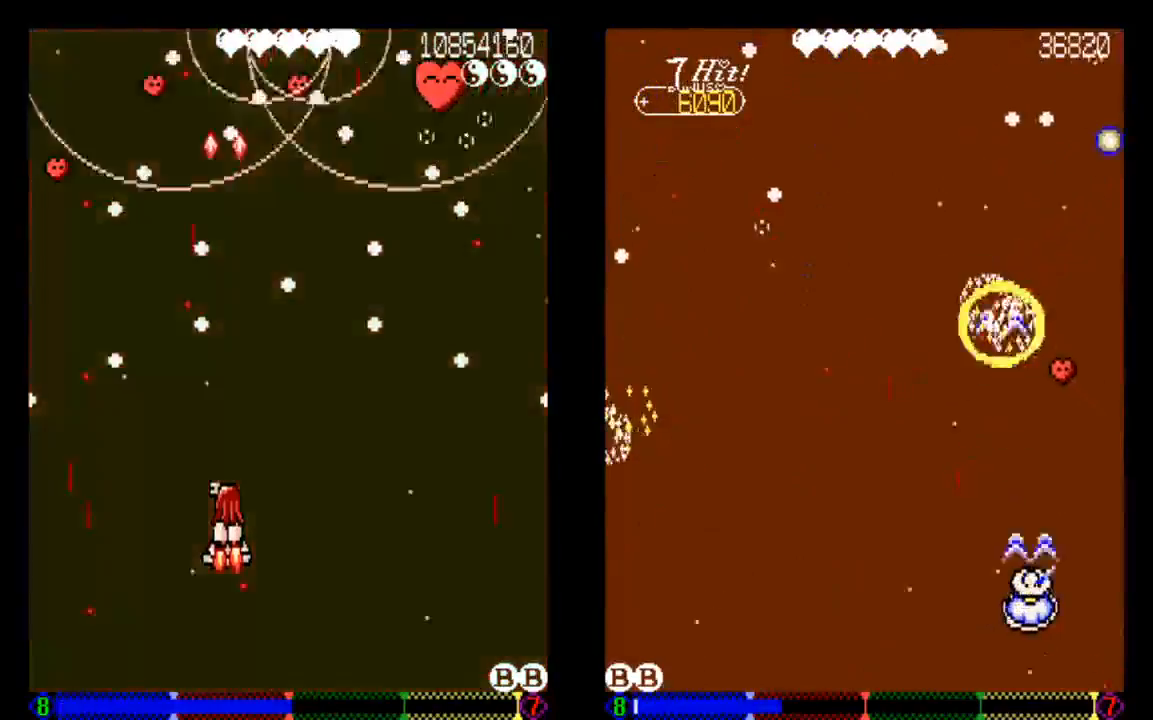
{"buttons": [], "left_stick": "center", "right_stick": "center", "events": [[33, "DPAD_UP", "up"], [33, "TRIANGLE", "down"], [133, "TRIANGLE", "up"], [333, "TRIANGLE", "down"], [433, "TRIANGLE", "up"]]}
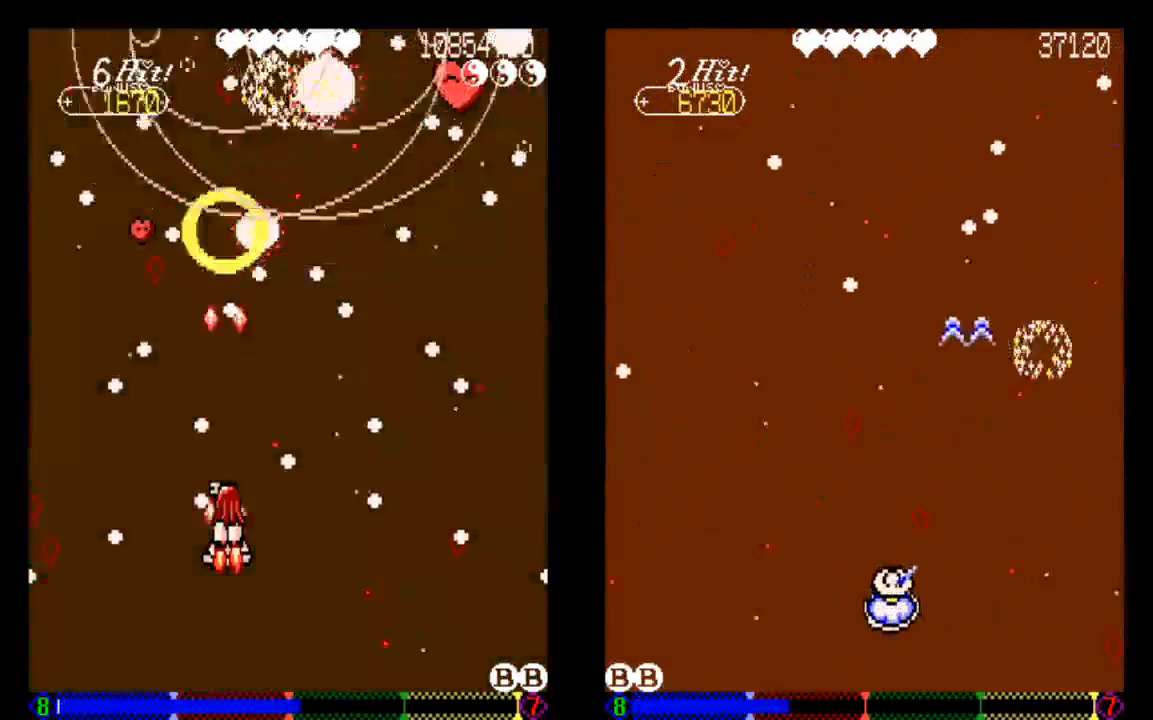
{"buttons": ["TRIANGLE", "DPAD_RIGHT"], "left_stick": "center", "right_stick": "center", "events": [[50, "DPAD_DOWN", "down"], [50, "DPAD_RIGHT", "down"], [50, "TRIANGLE", "down"], [133, "DPAD_RIGHT", "up"], [233, "DPAD_DOWN", "up"], [467, "DPAD_RIGHT", "down"]]}
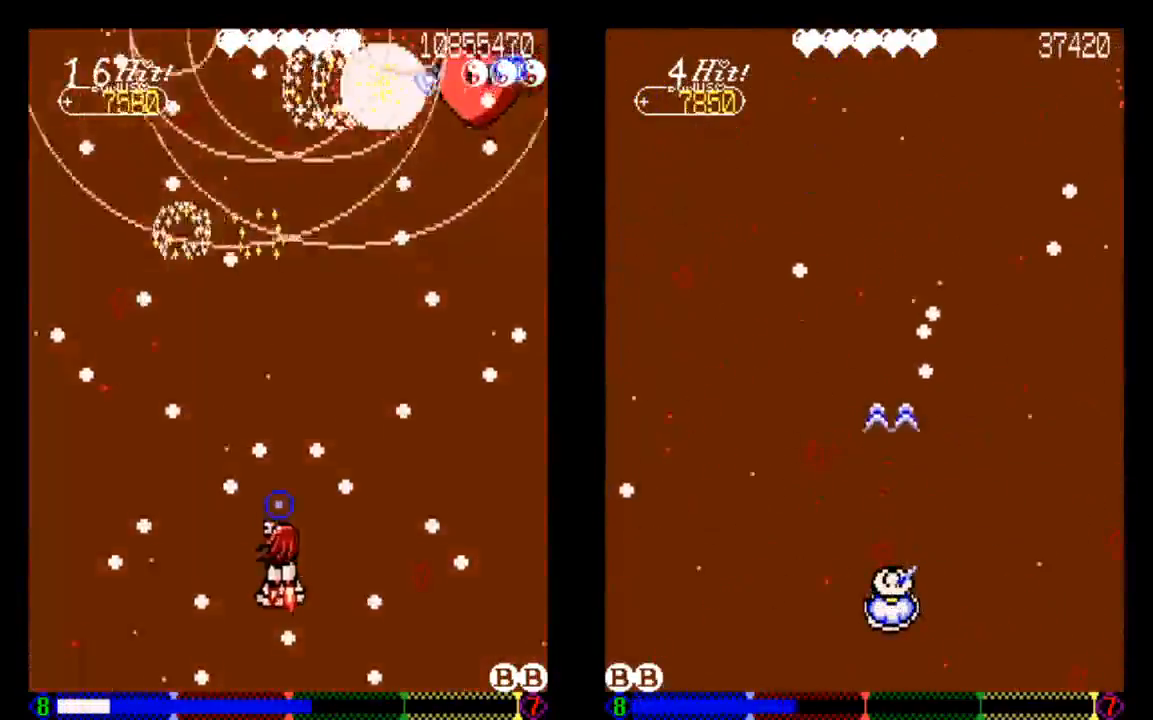
{"buttons": ["TRIANGLE"], "left_stick": "center", "right_stick": "center", "events": [[133, "DPAD_RIGHT", "up"], [333, "DPAD_DOWN", "down"], [433, "DPAD_DOWN", "up"]]}